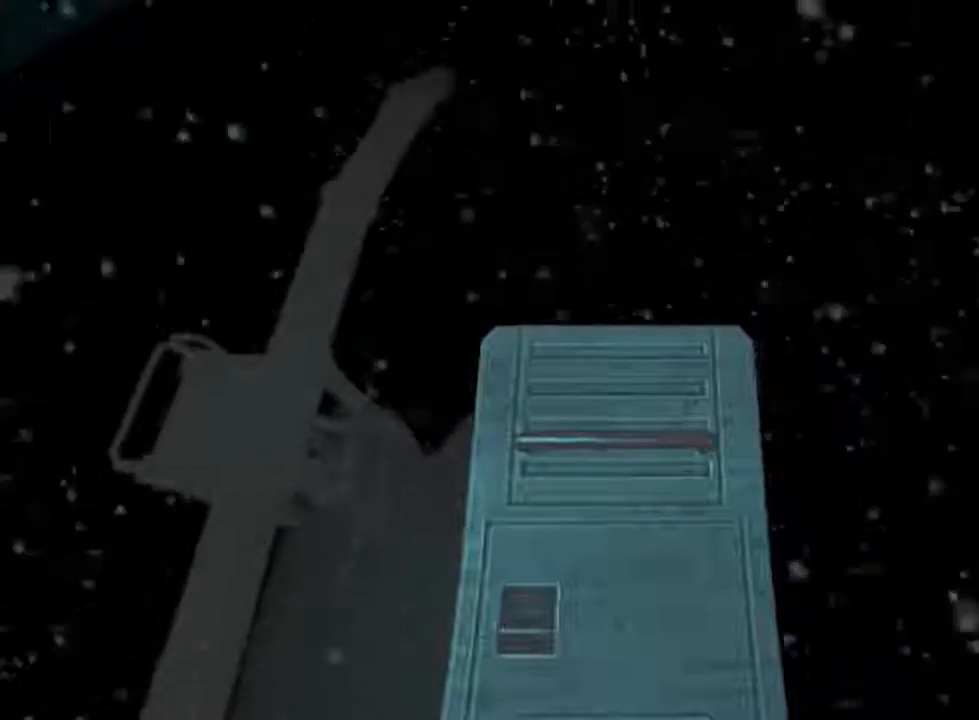
Gameplay with keyboard and mouse; each line is a JSON object with the keys and mouse buttons held at the frame after it. "events" lists presses ("down") and releases ("up") of "1", "2", "3", "4", "5", "a", "alt", "c", "ctrl", "d", "e", "f", "q", "r", "s", "shift", "space", "tab", "v", "w", "x", "z", "mouse_left", "mouse_middle", "mouse_right", "mouse_wheel_up" and "mouse_wheel_down" between this image and that frame as [ms after this image, input, new state], when the widget could be followed in between. "mouse_left", "mouse_middle", "mouse_right", "mouse_wheel_up", "mouse_wheel_down" = the "left", "middle", "right", "wheel_up", "wheel_down" buttons of the "mouse" list. No other keys are recorded. Not read: mouse_move.
{"keys": ["shift", "w"], "mouse": ["left"], "events": []}
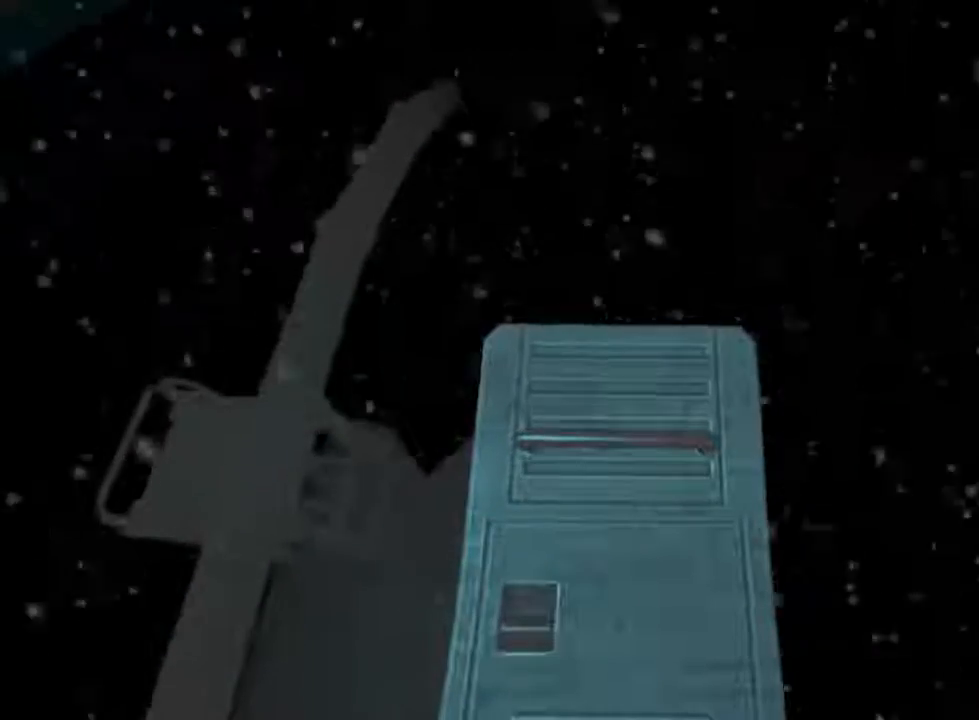
{"keys": ["shift", "w"], "mouse": ["left"], "events": []}
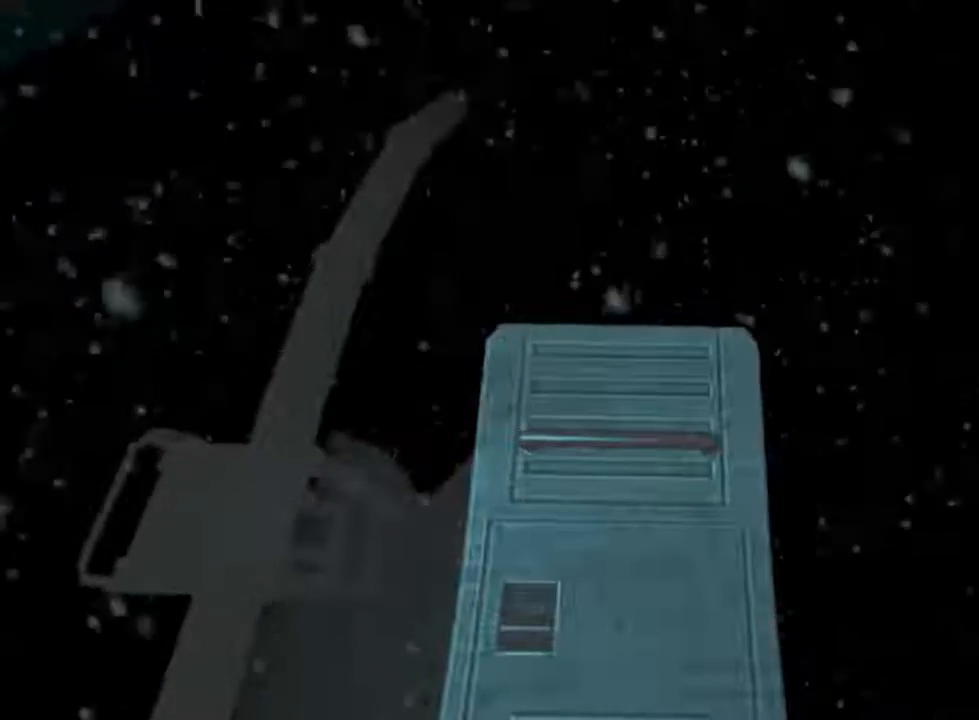
{"keys": ["shift", "w"], "mouse": ["left"], "events": []}
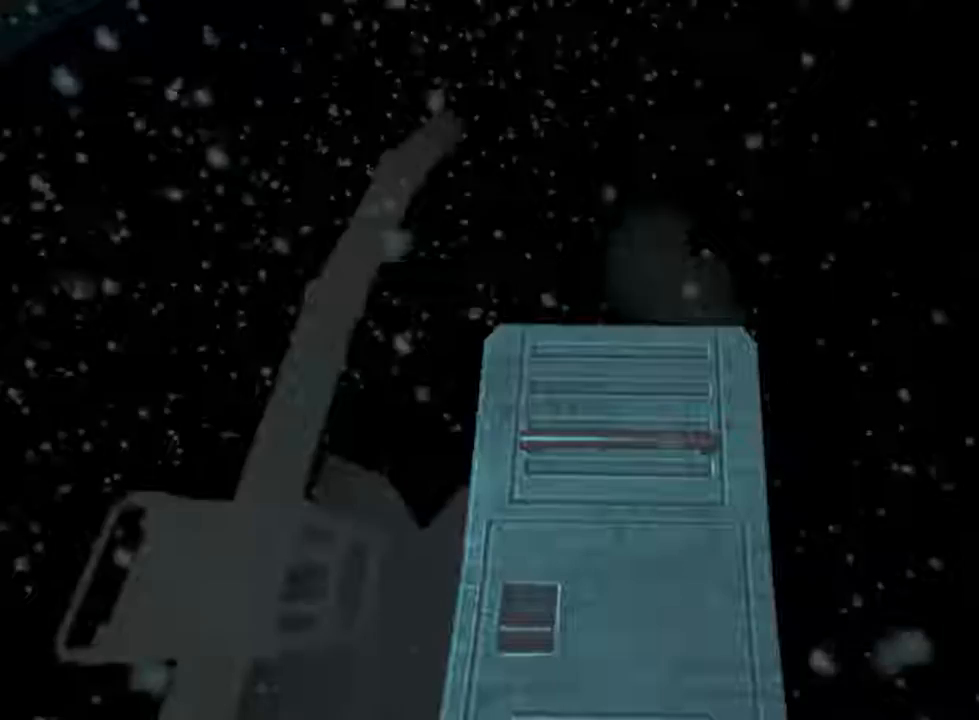
{"keys": ["shift", "w"], "mouse": ["left"], "events": []}
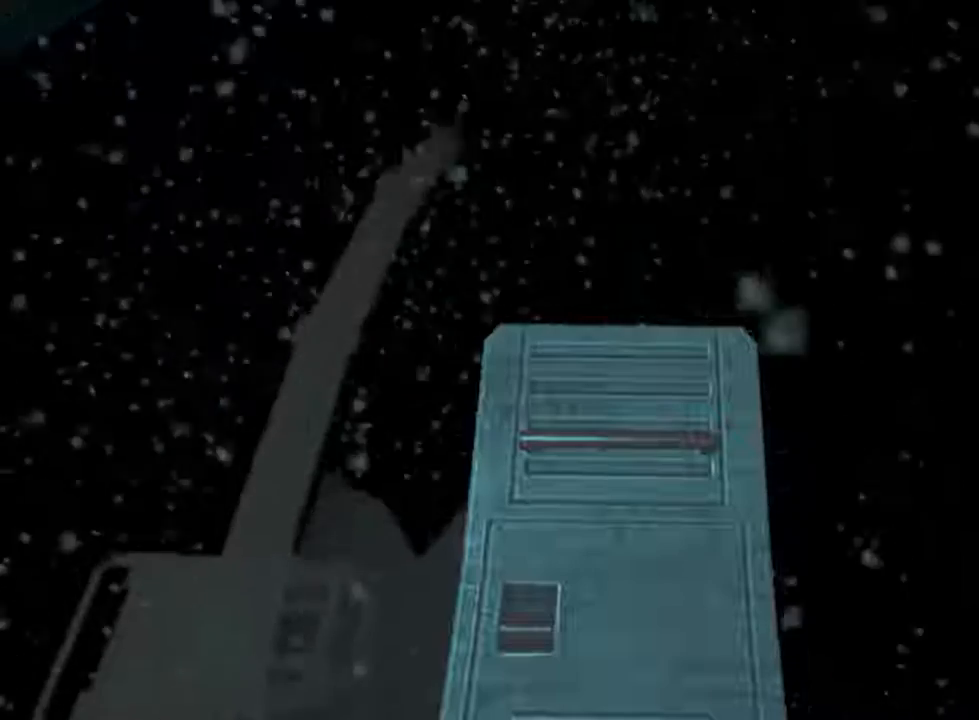
{"keys": ["shift", "w"], "mouse": ["left"], "events": []}
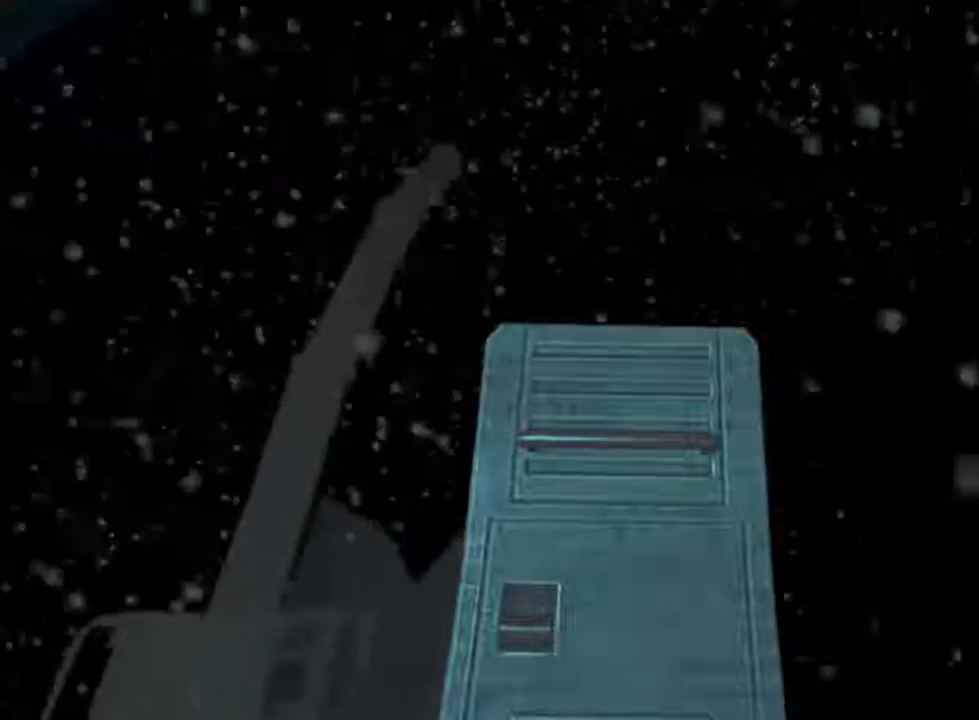
{"keys": ["shift", "w"], "mouse": ["left"], "events": []}
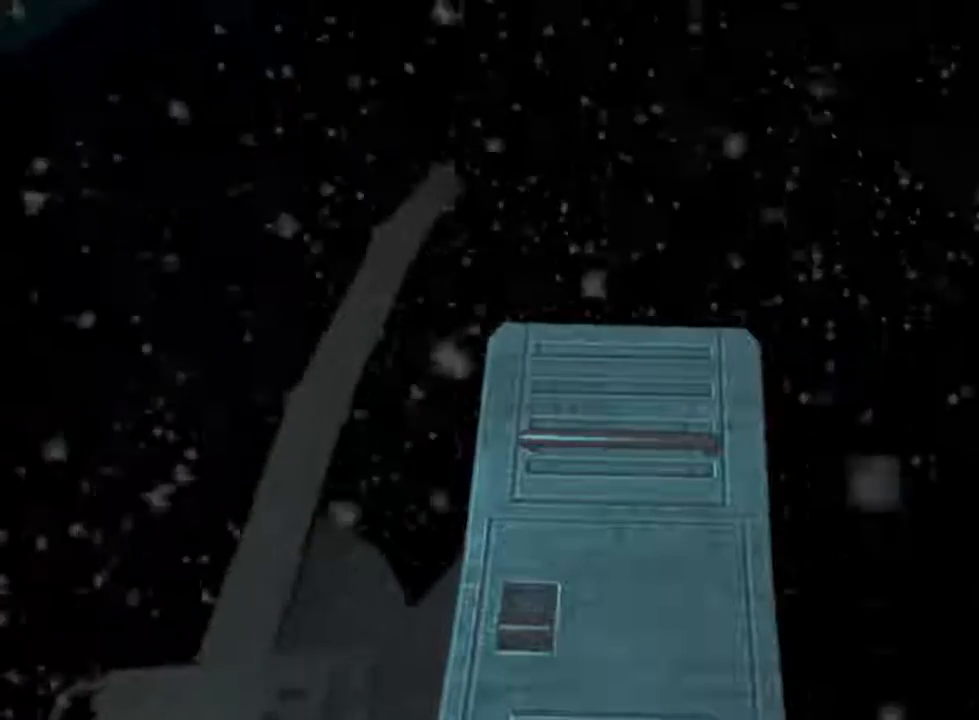
{"keys": ["shift", "w"], "mouse": ["left"], "events": []}
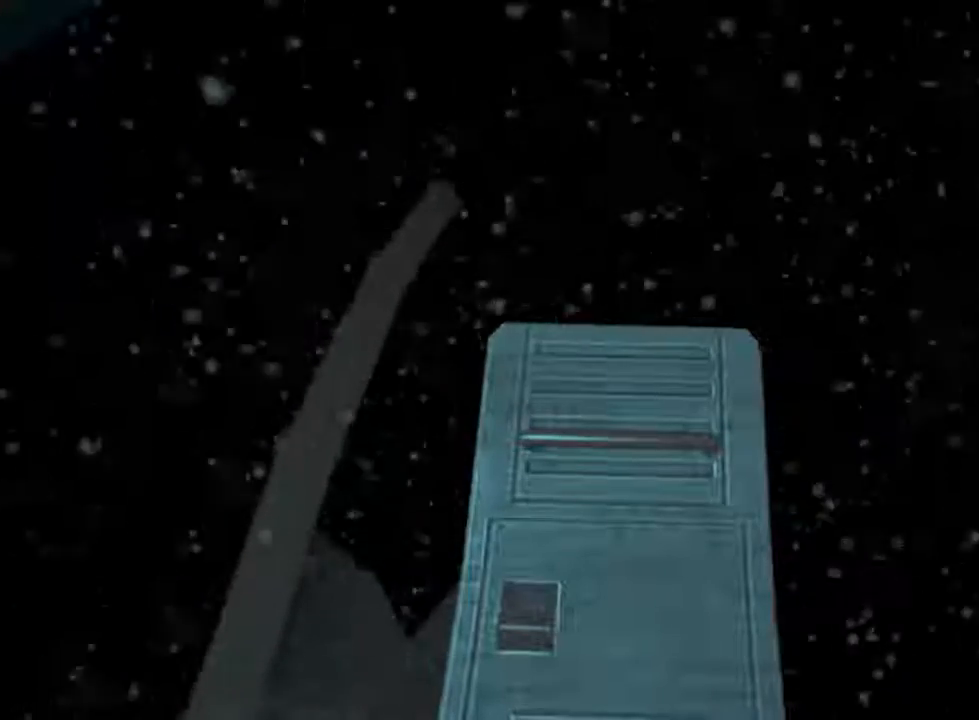
{"keys": ["shift", "w"], "mouse": ["left"], "events": []}
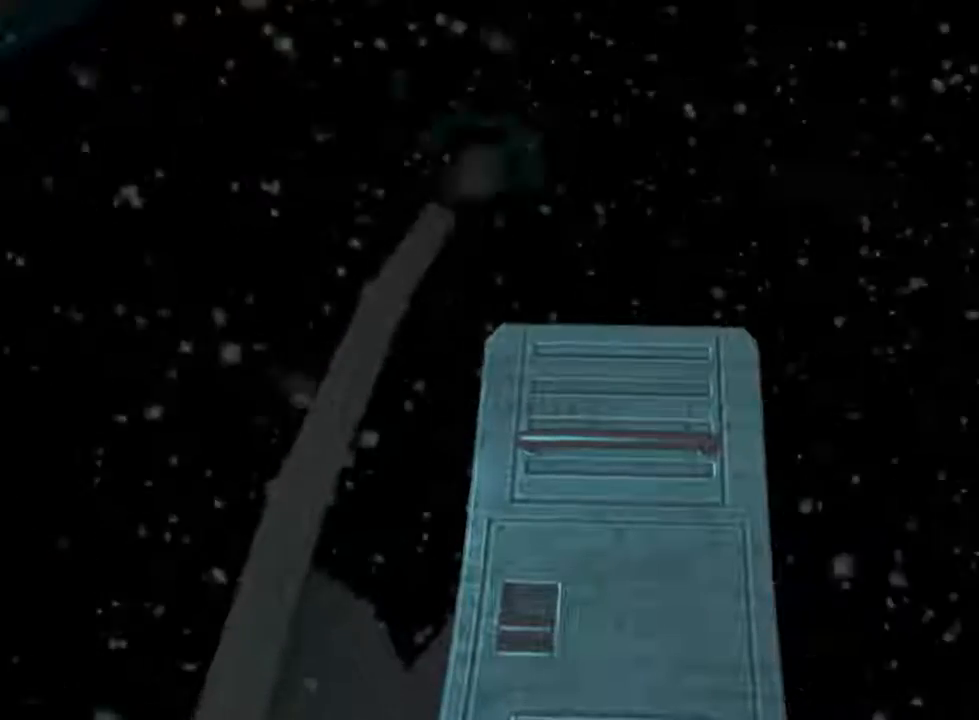
{"keys": ["shift", "w"], "mouse": ["left"], "events": []}
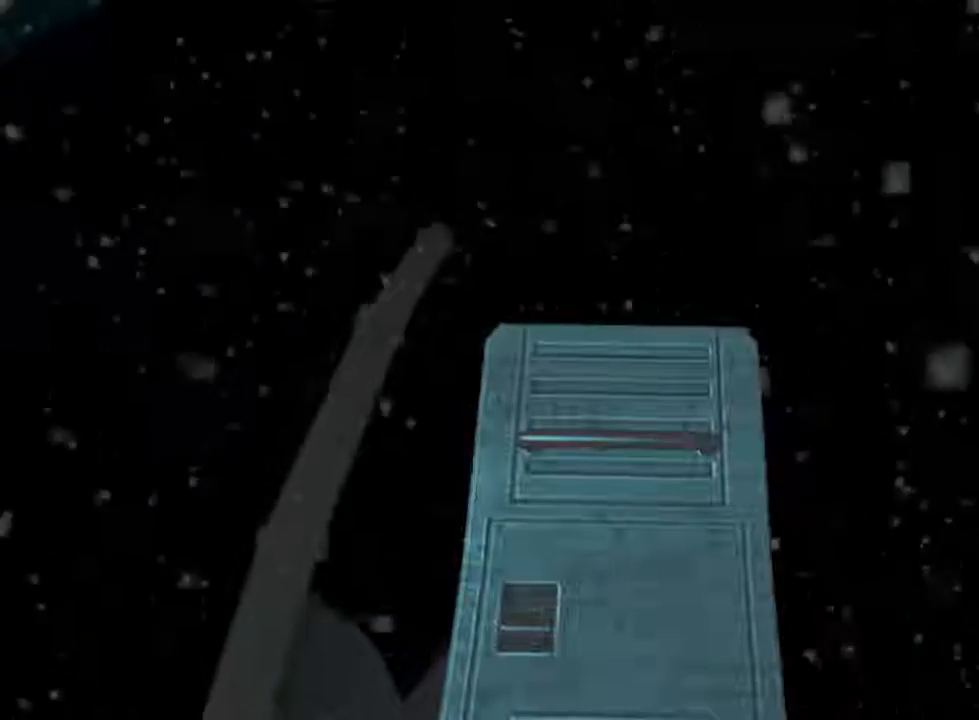
{"keys": ["shift", "w"], "mouse": ["left"], "events": []}
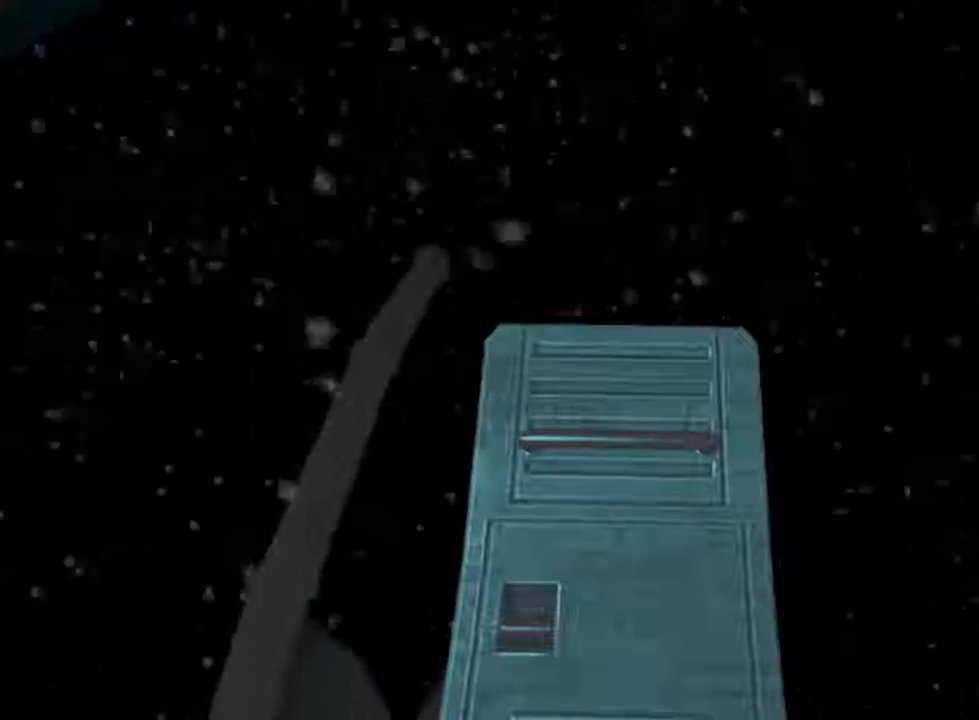
{"keys": ["shift", "w"], "mouse": ["left"], "events": []}
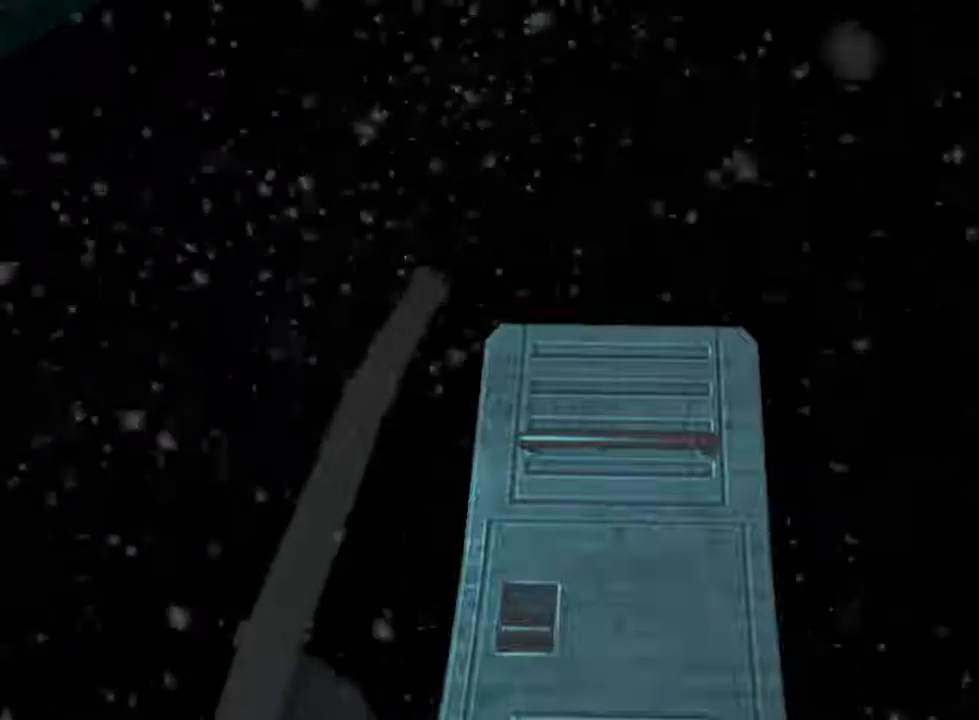
{"keys": ["shift", "w"], "mouse": ["left"], "events": []}
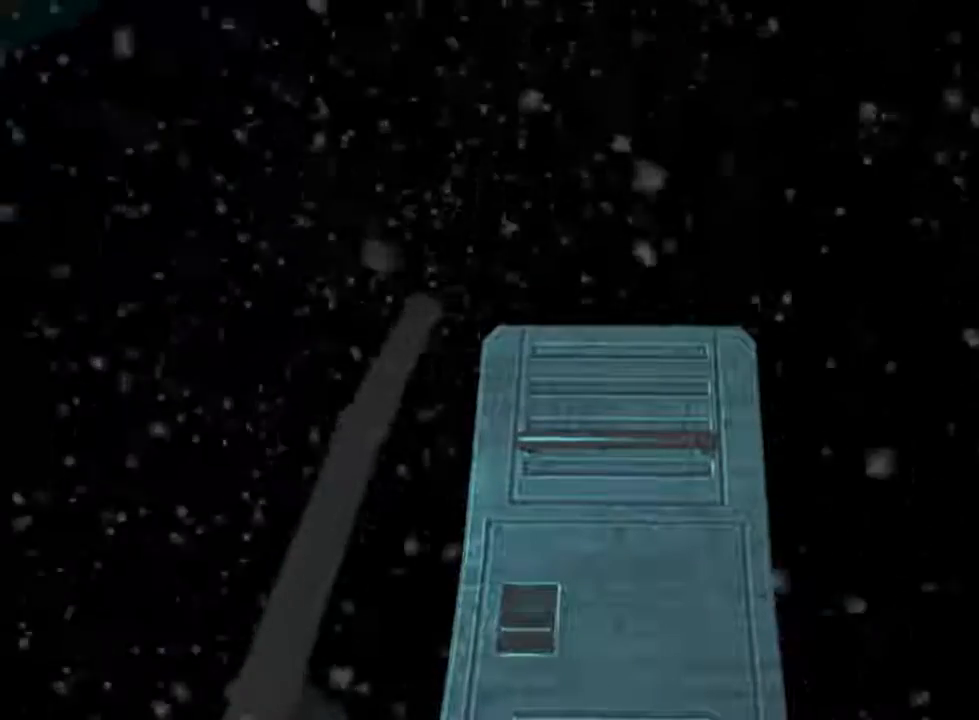
{"keys": ["shift", "w"], "mouse": ["left"], "events": []}
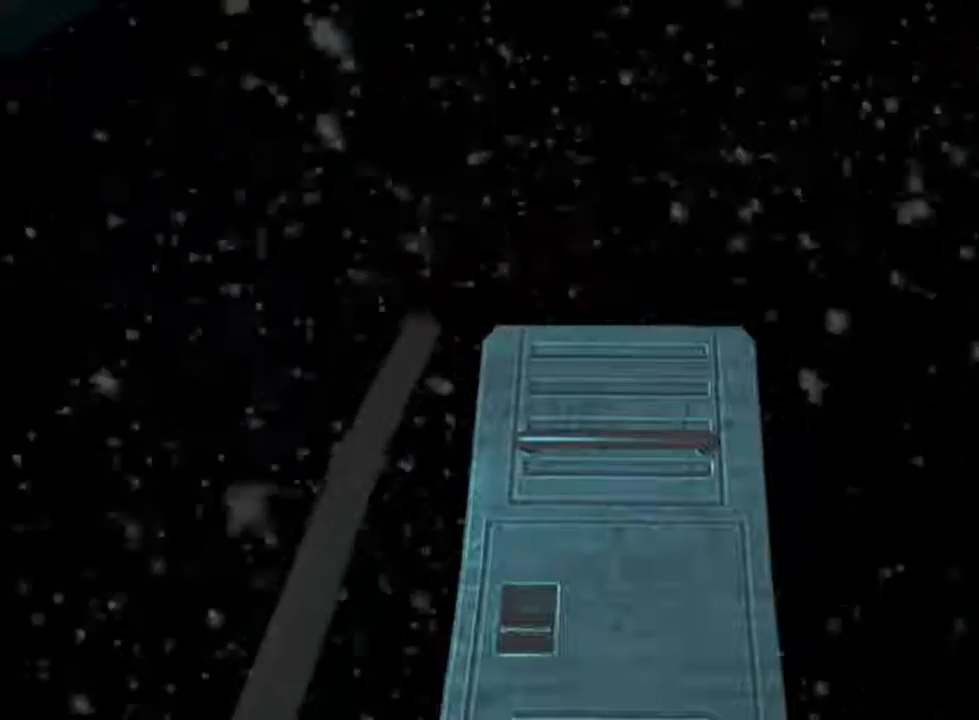
{"keys": ["shift", "w"], "mouse": ["left"], "events": []}
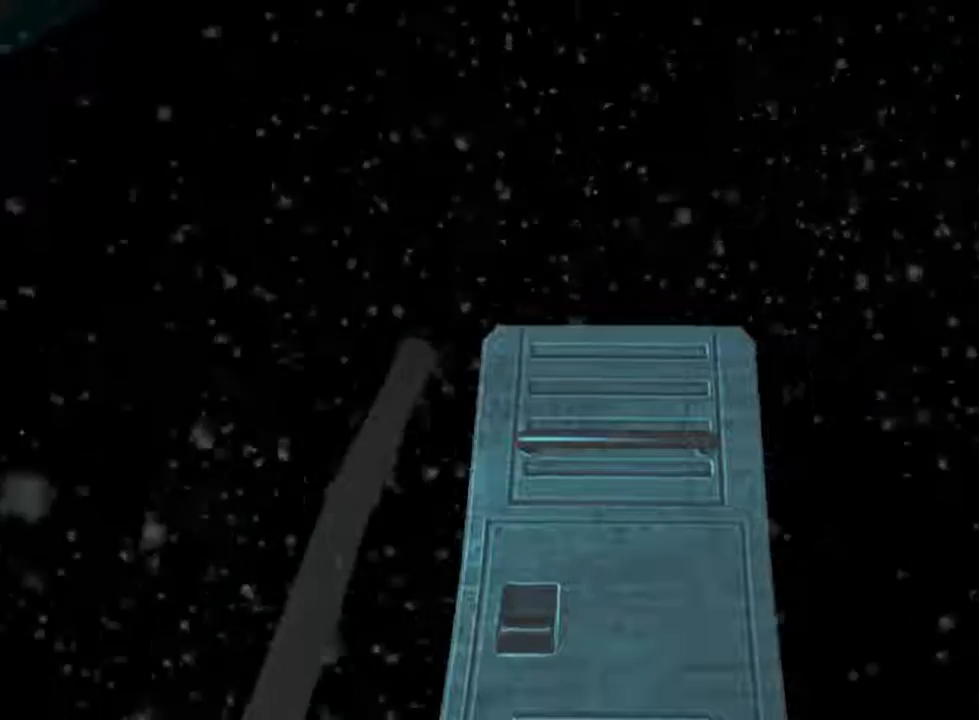
{"keys": ["shift", "w"], "mouse": ["left"], "events": []}
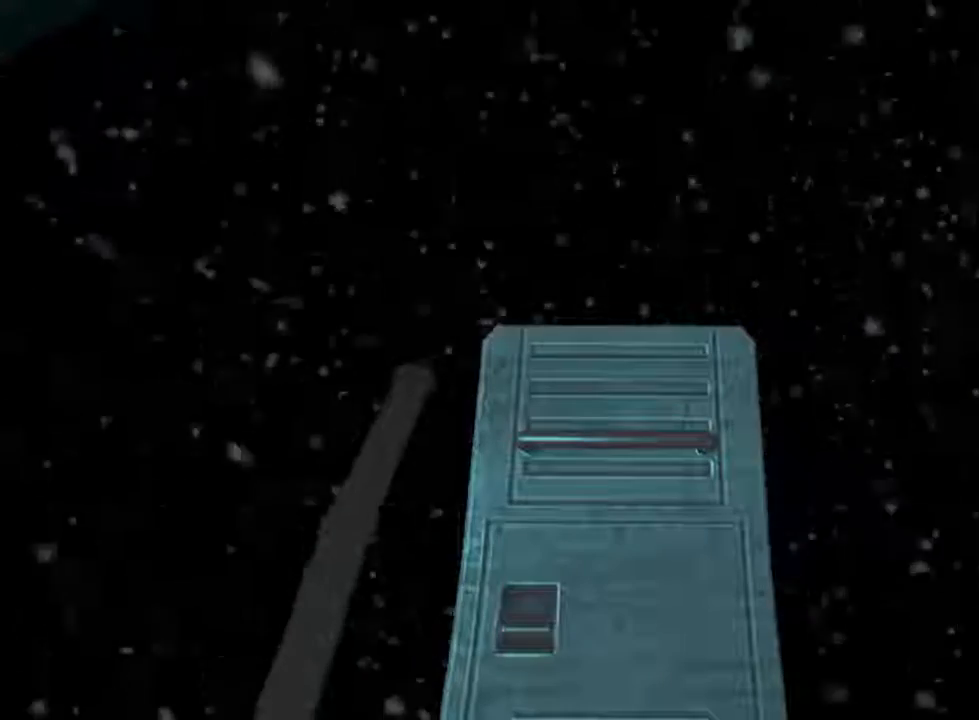
{"keys": ["shift", "w"], "mouse": ["left"], "events": []}
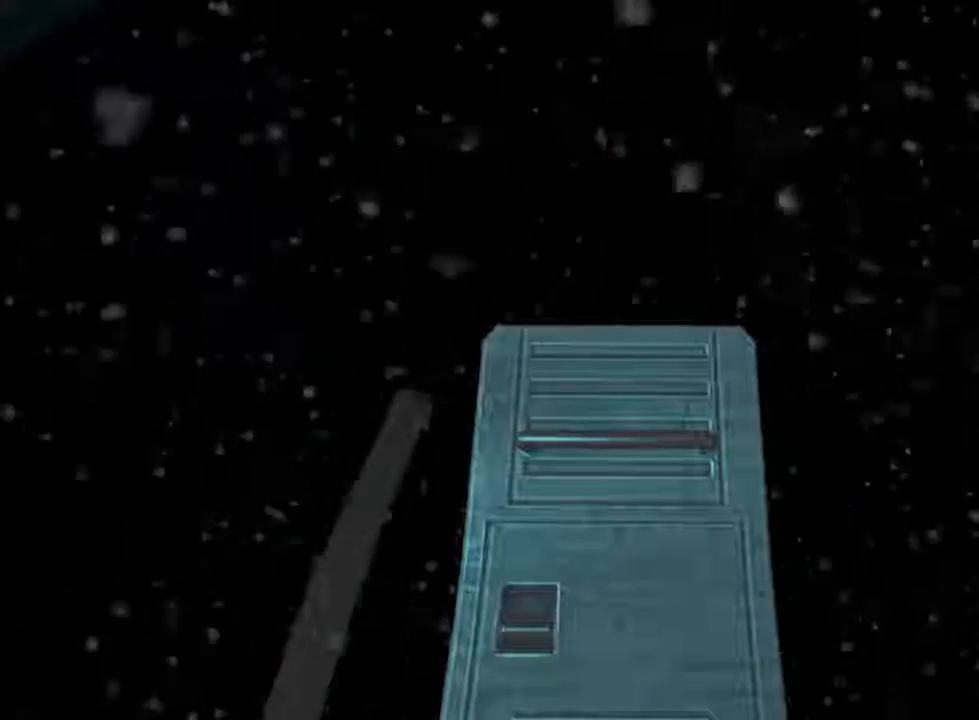
{"keys": ["shift", "w"], "mouse": ["left"], "events": []}
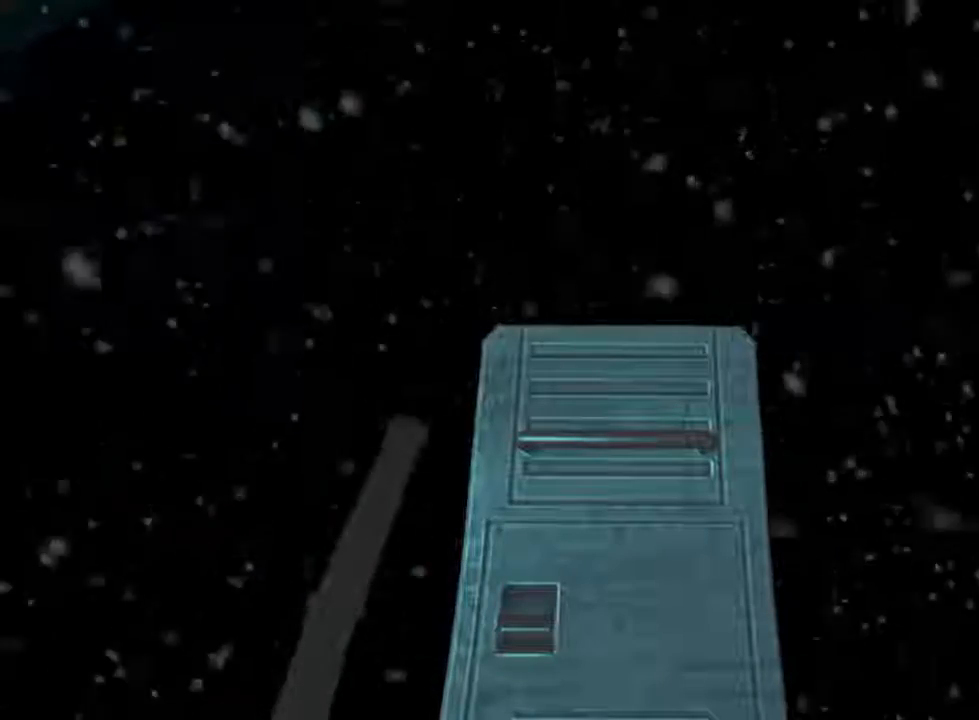
{"keys": ["shift", "w"], "mouse": ["left"], "events": []}
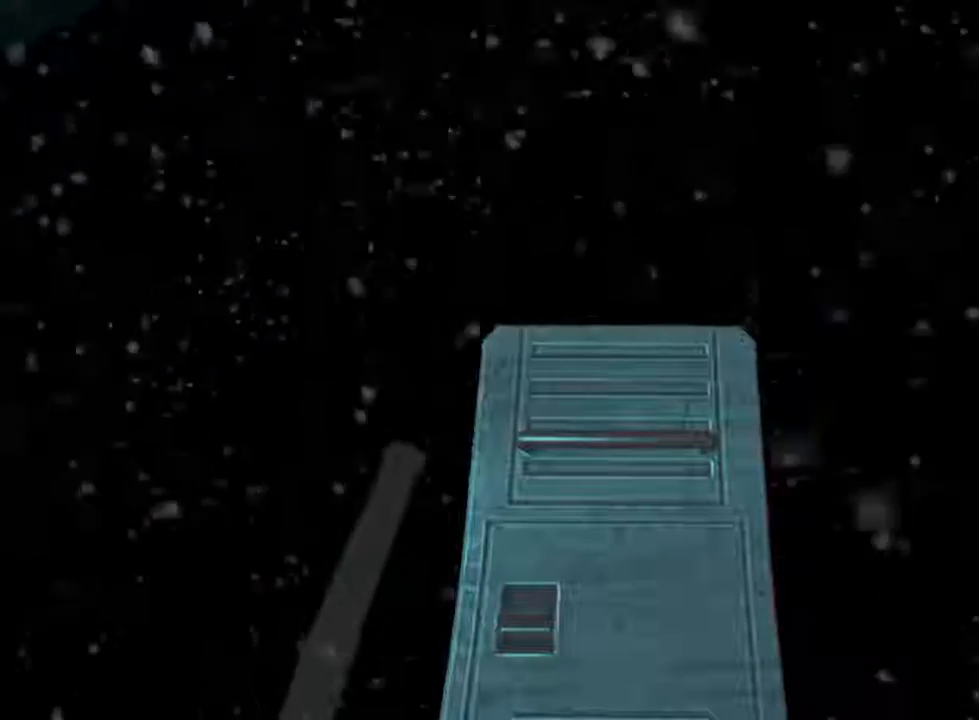
{"keys": ["shift", "w"], "mouse": ["left"], "events": []}
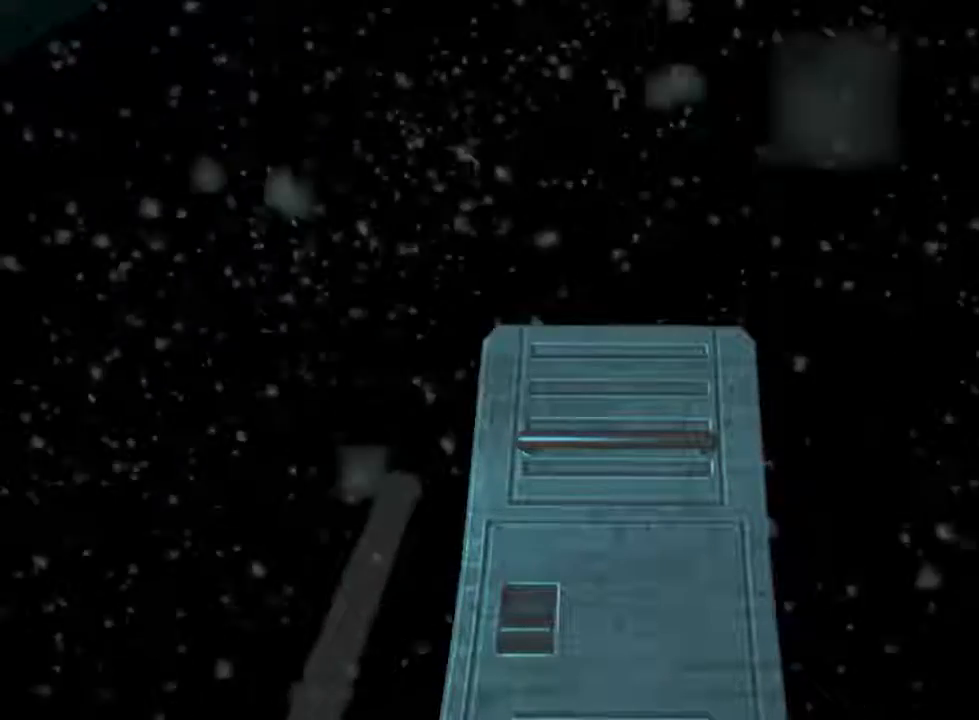
{"keys": ["shift", "w"], "mouse": ["left"], "events": []}
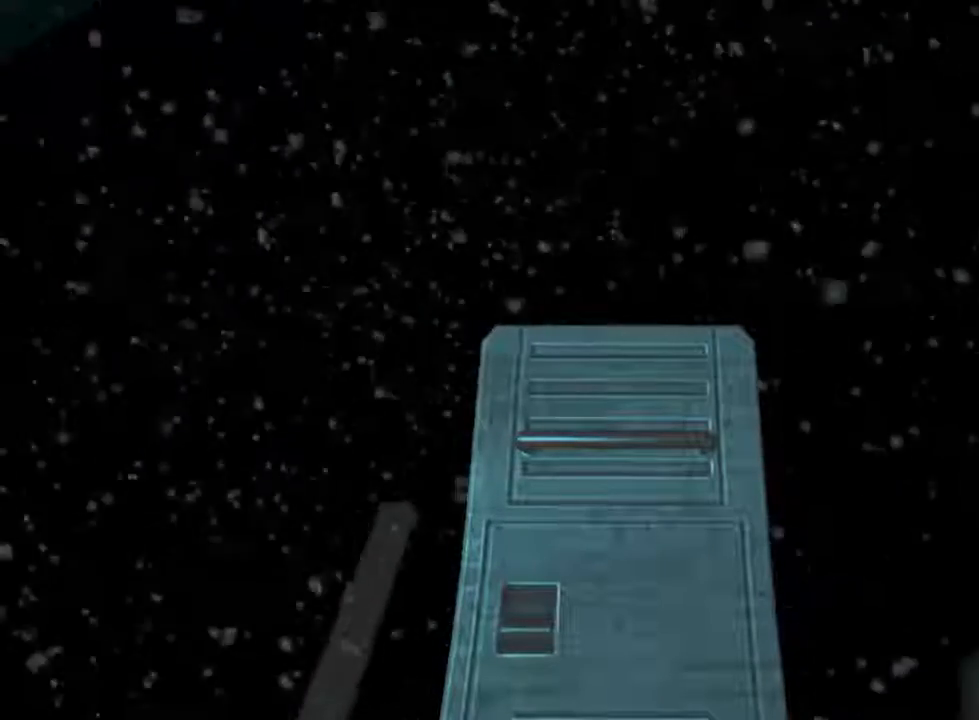
{"keys": ["shift", "w"], "mouse": ["left"], "events": []}
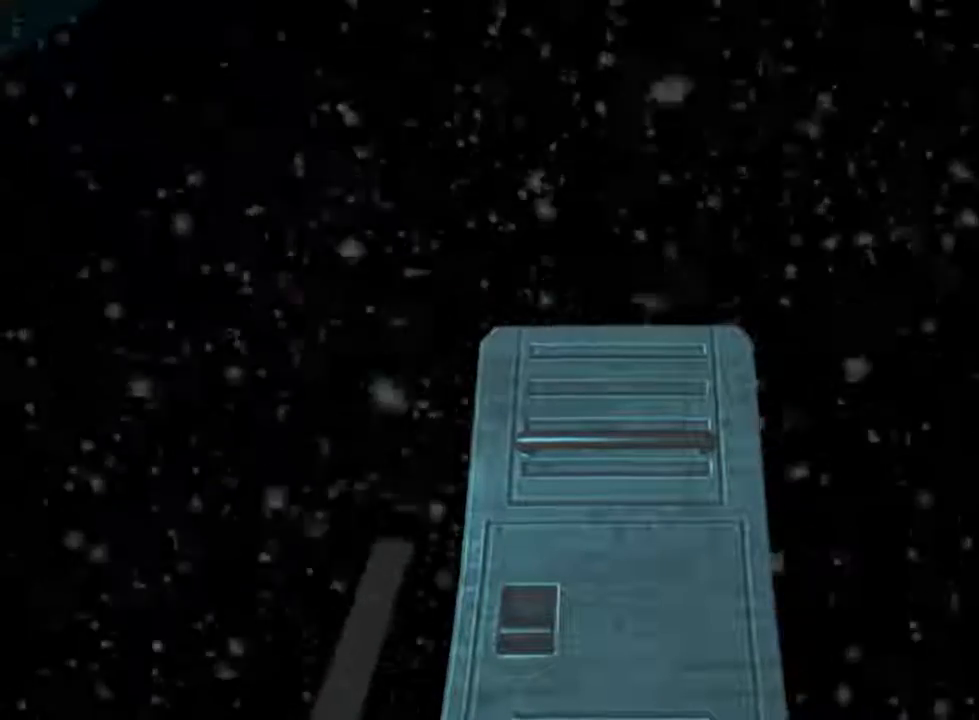
{"keys": ["shift", "w"], "mouse": ["left"], "events": []}
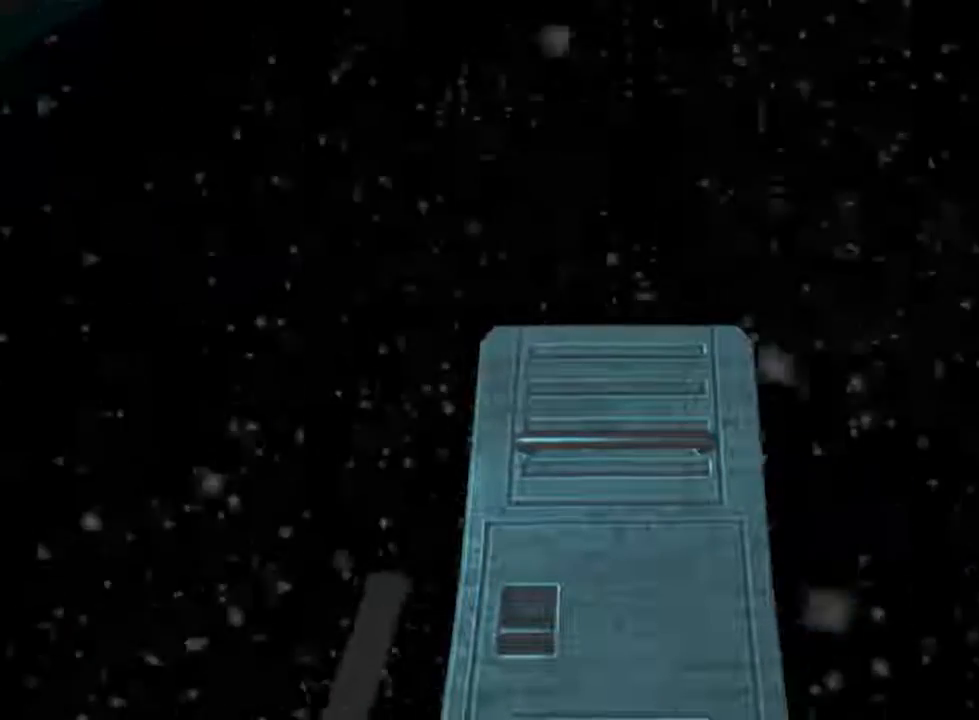
{"keys": ["shift", "w"], "mouse": ["left"], "events": []}
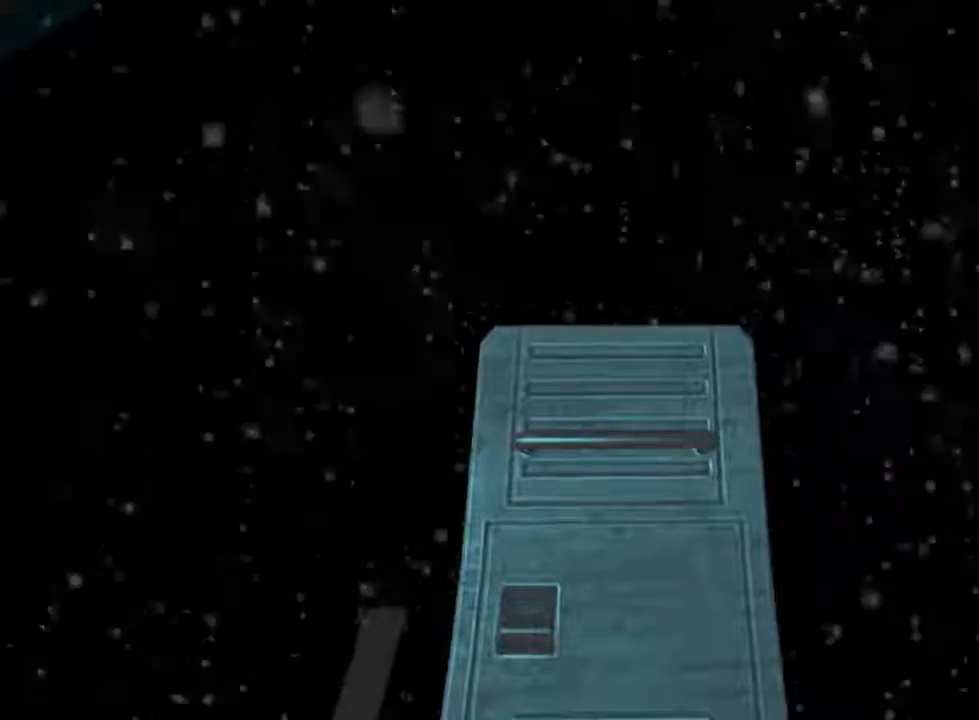
{"keys": ["shift", "w"], "mouse": ["left"], "events": []}
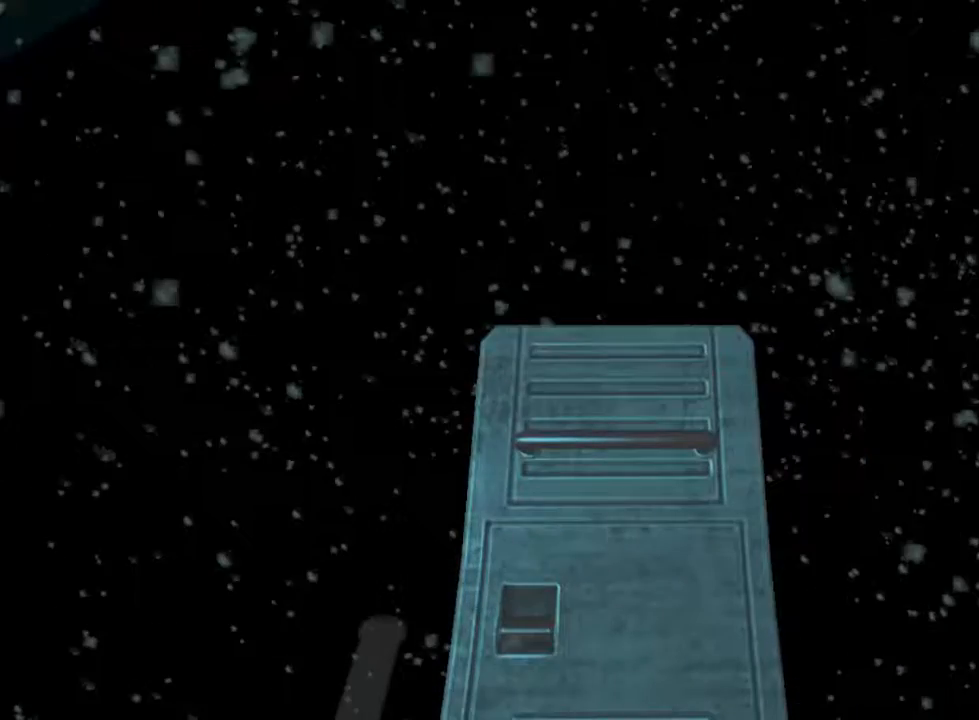
{"keys": ["shift", "w"], "mouse": [], "events": [[100, "mouse_left", "up"]]}
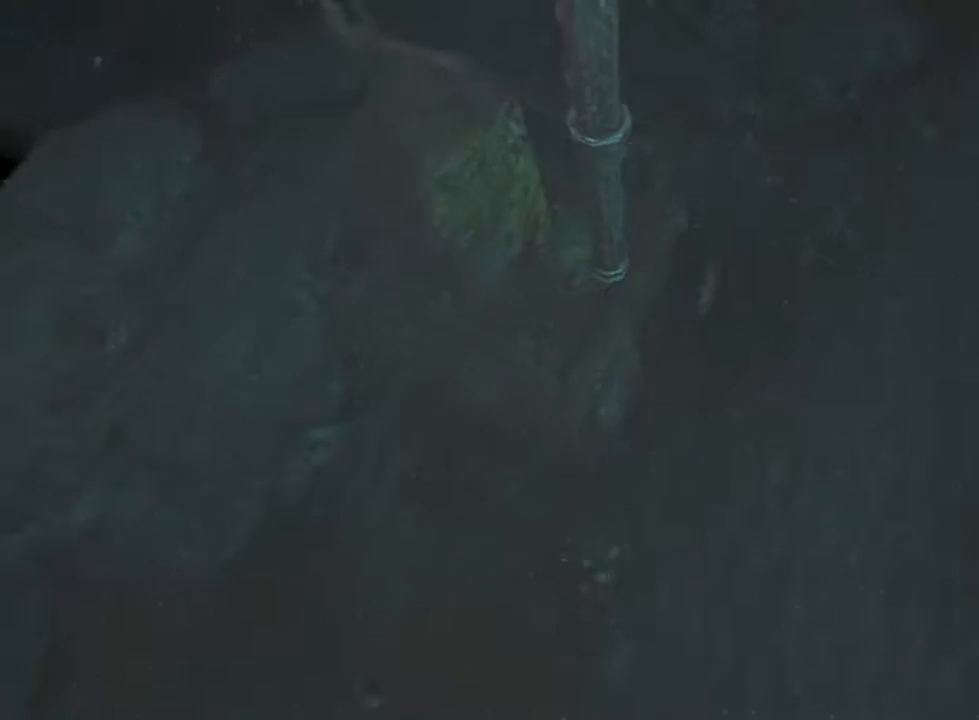
{"keys": ["shift", "w"], "mouse": [], "events": [[367, "d", "down"], [500, "d", "up"]]}
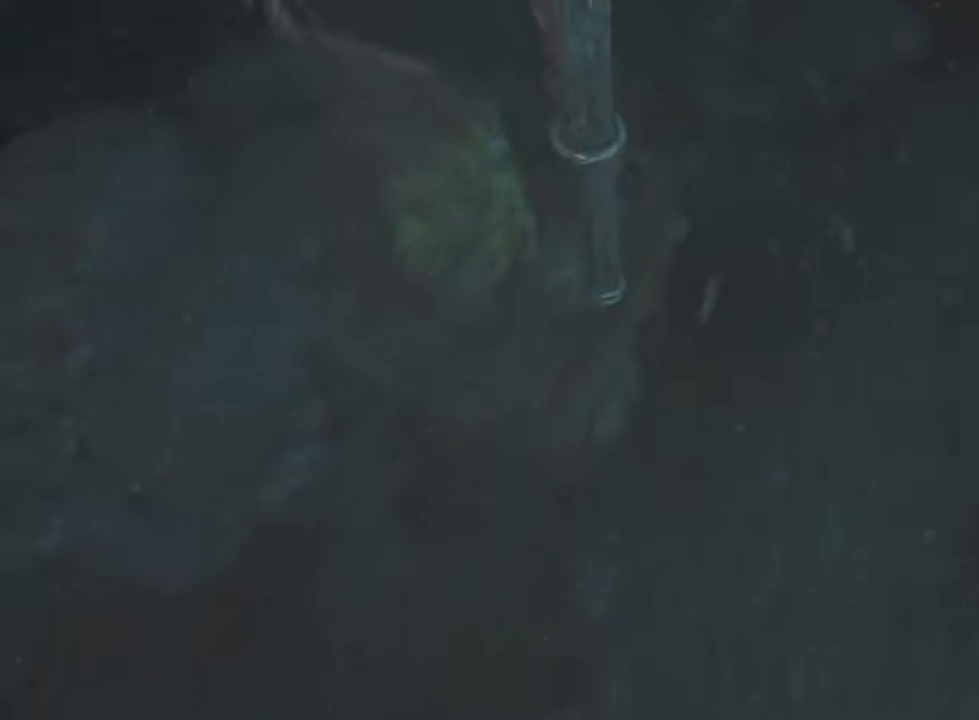
{"keys": ["shift", "w"], "mouse": [], "events": []}
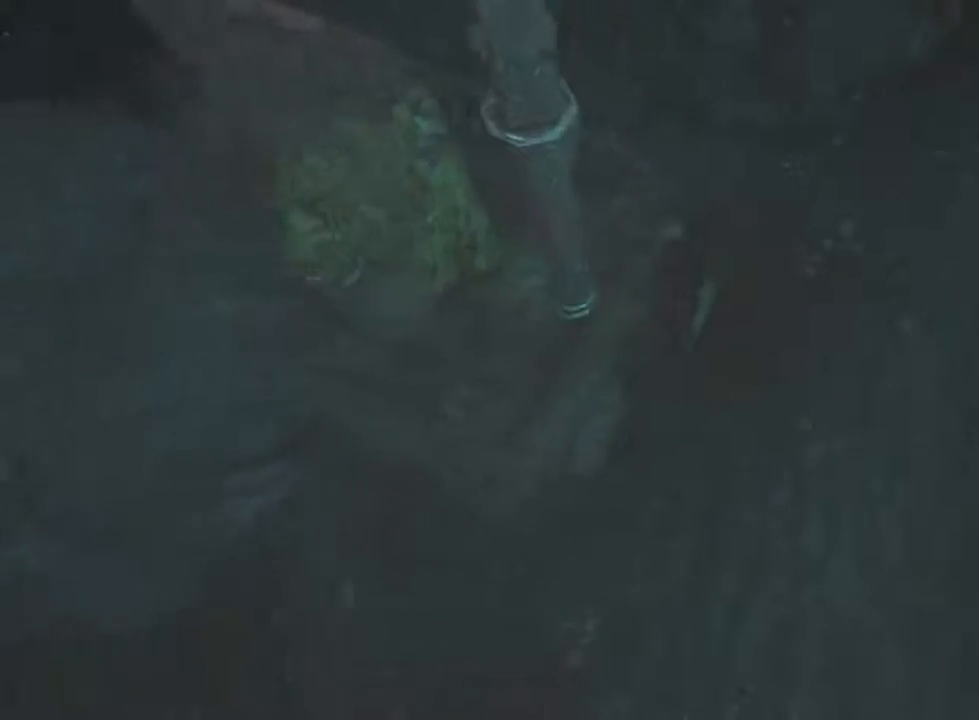
{"keys": ["shift", "w"], "mouse": [], "events": []}
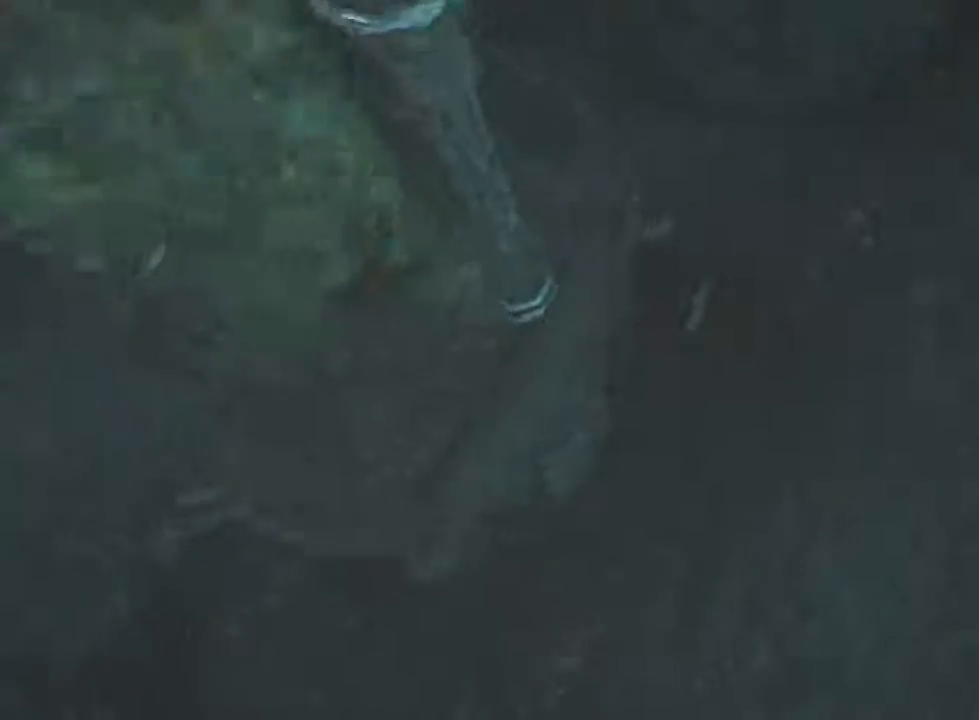
{"keys": ["shift", "w"], "mouse": [], "events": []}